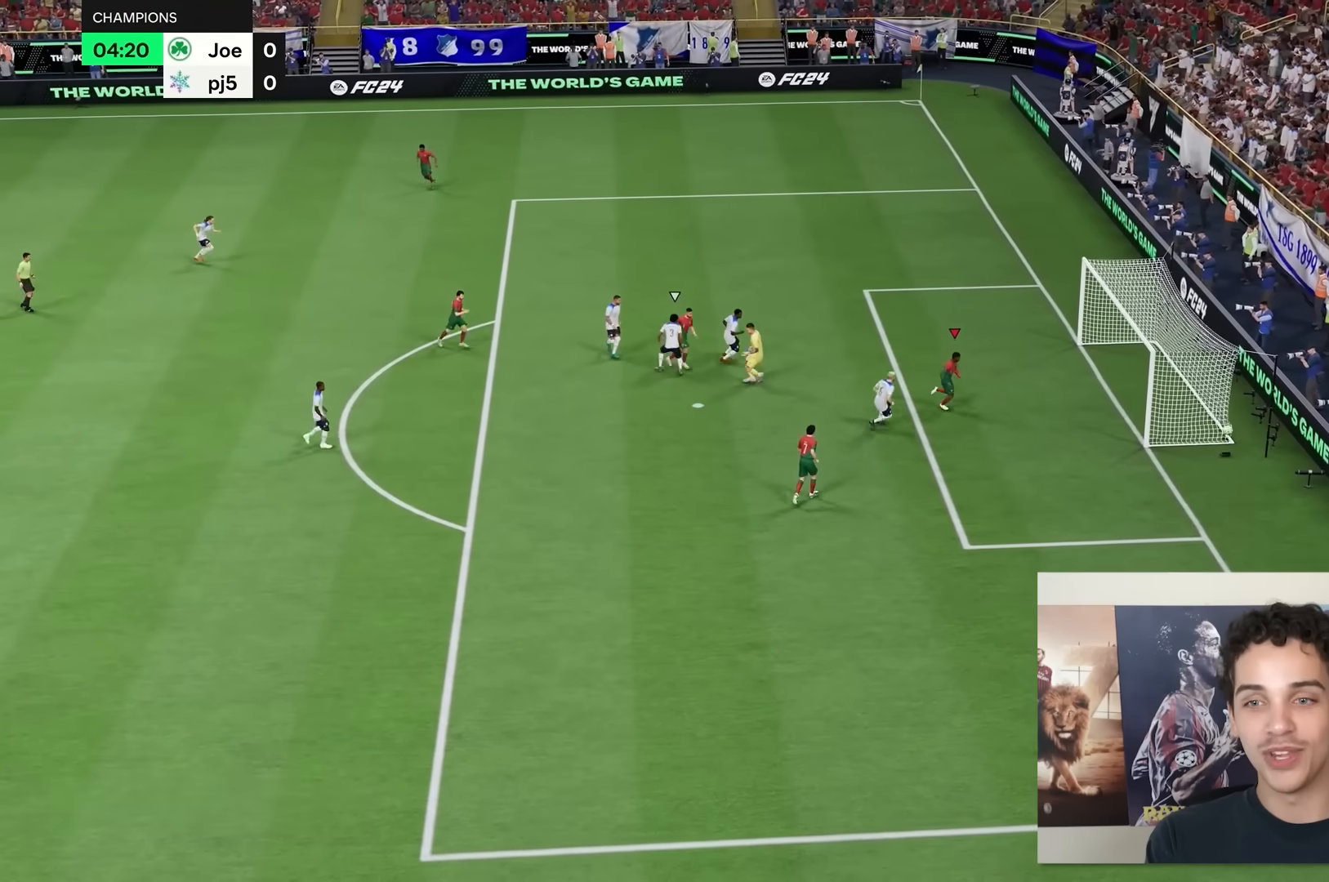
Gameplay with a controller (Xbox layout); each line is a JSON object with the inputs held at the frame after it. "events" lists button and stick changes between this image and that frame as [ms after this image, input, new state], when the widget could be followed in between. Not read: L3 R3.
{"buttons": ["R2"], "left_stick": "center", "right_stick": "center", "events": [[500, "R2", "down"]]}
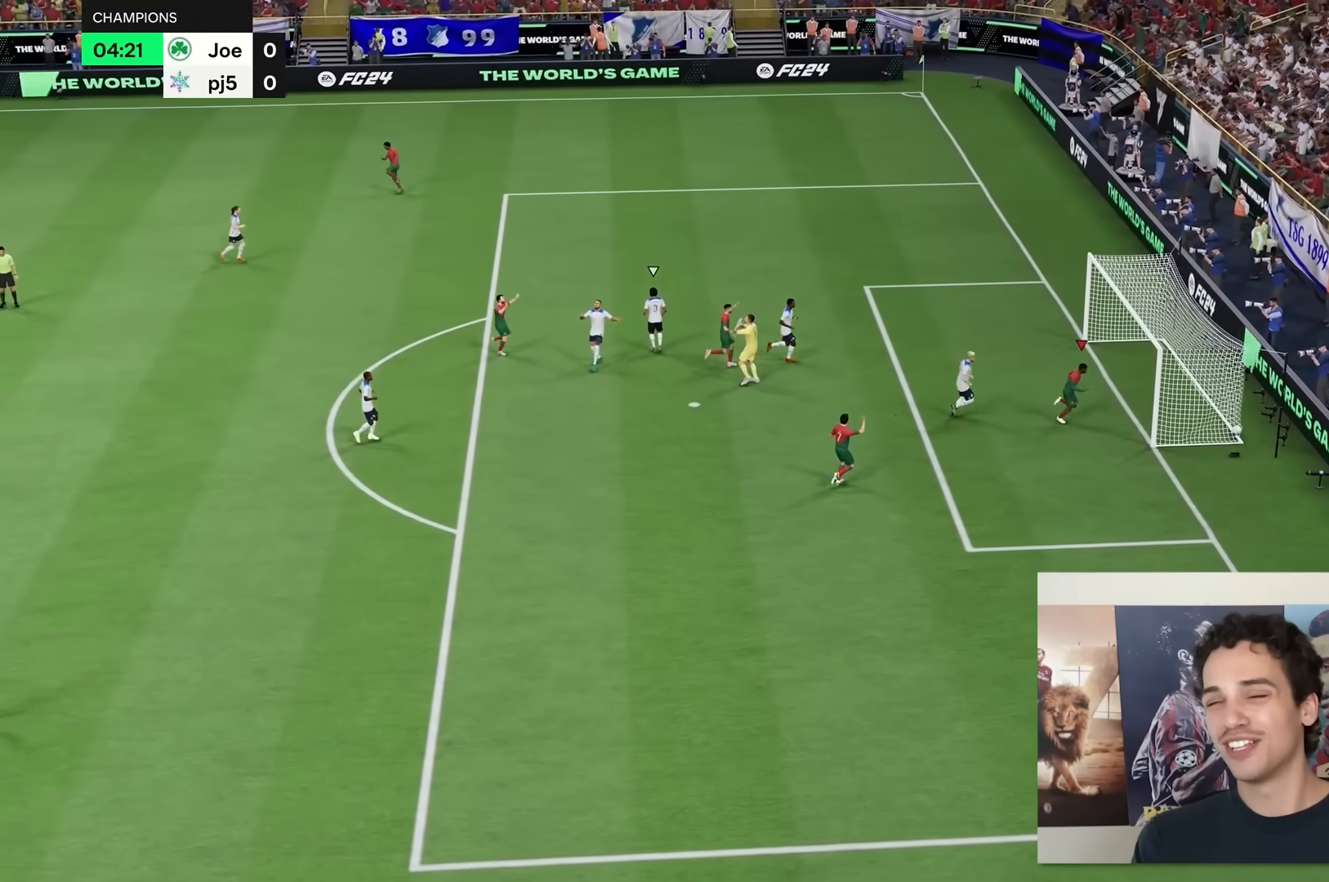
{"buttons": [], "left_stick": "center", "right_stick": "center", "events": [[100, "R2", "up"]]}
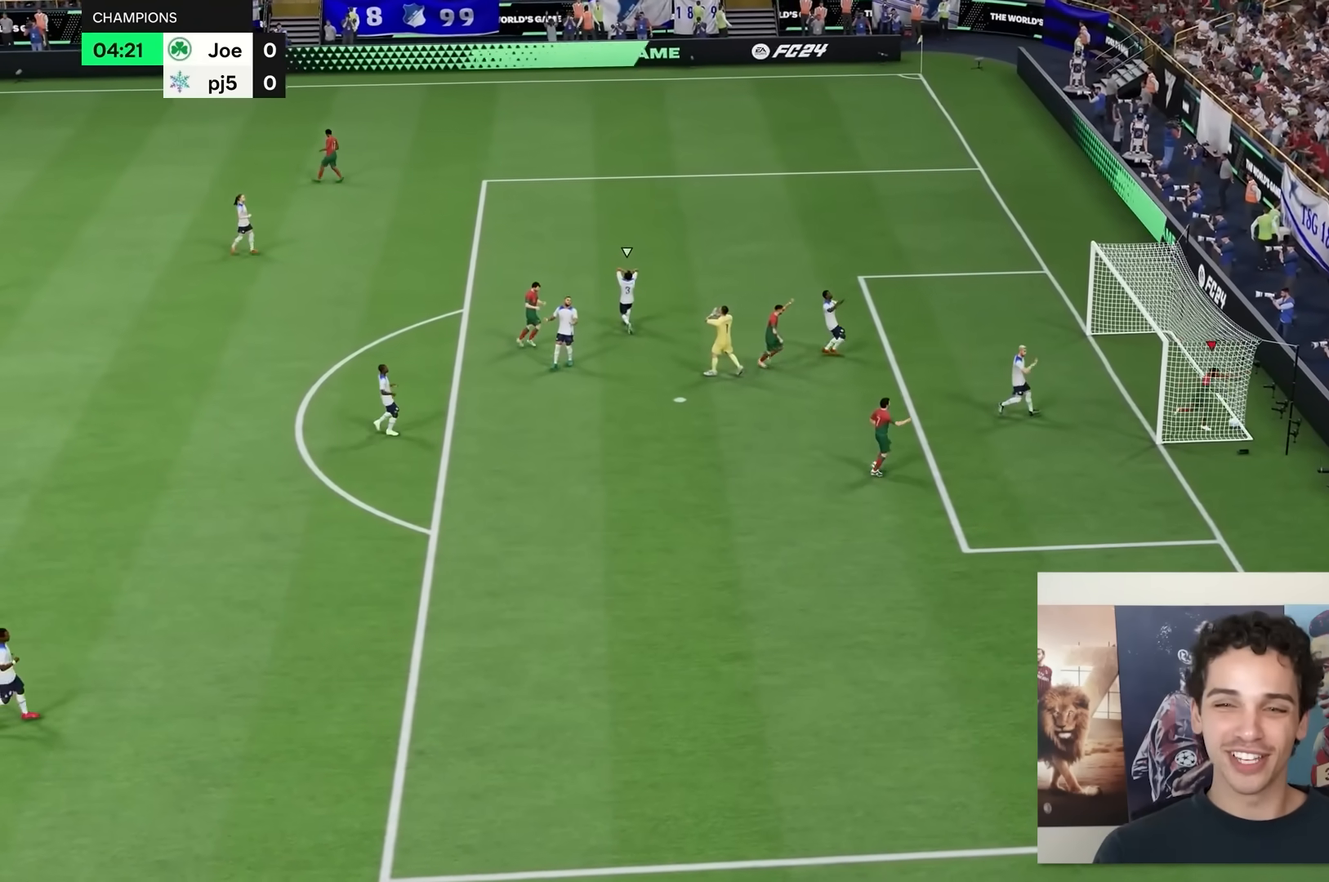
{"buttons": [], "left_stick": "center", "right_stick": "center", "events": []}
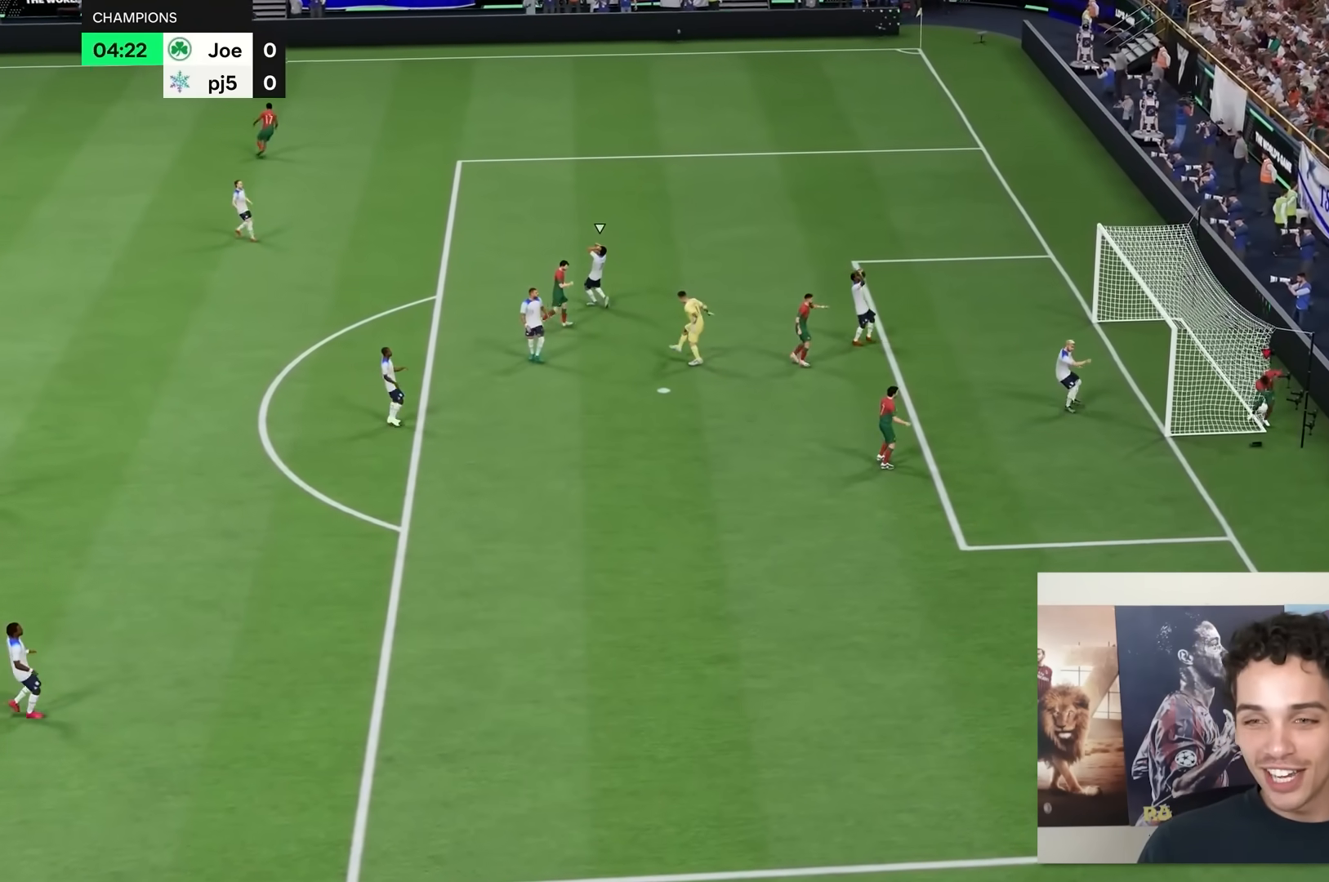
{"buttons": [], "left_stick": "center", "right_stick": "center", "events": []}
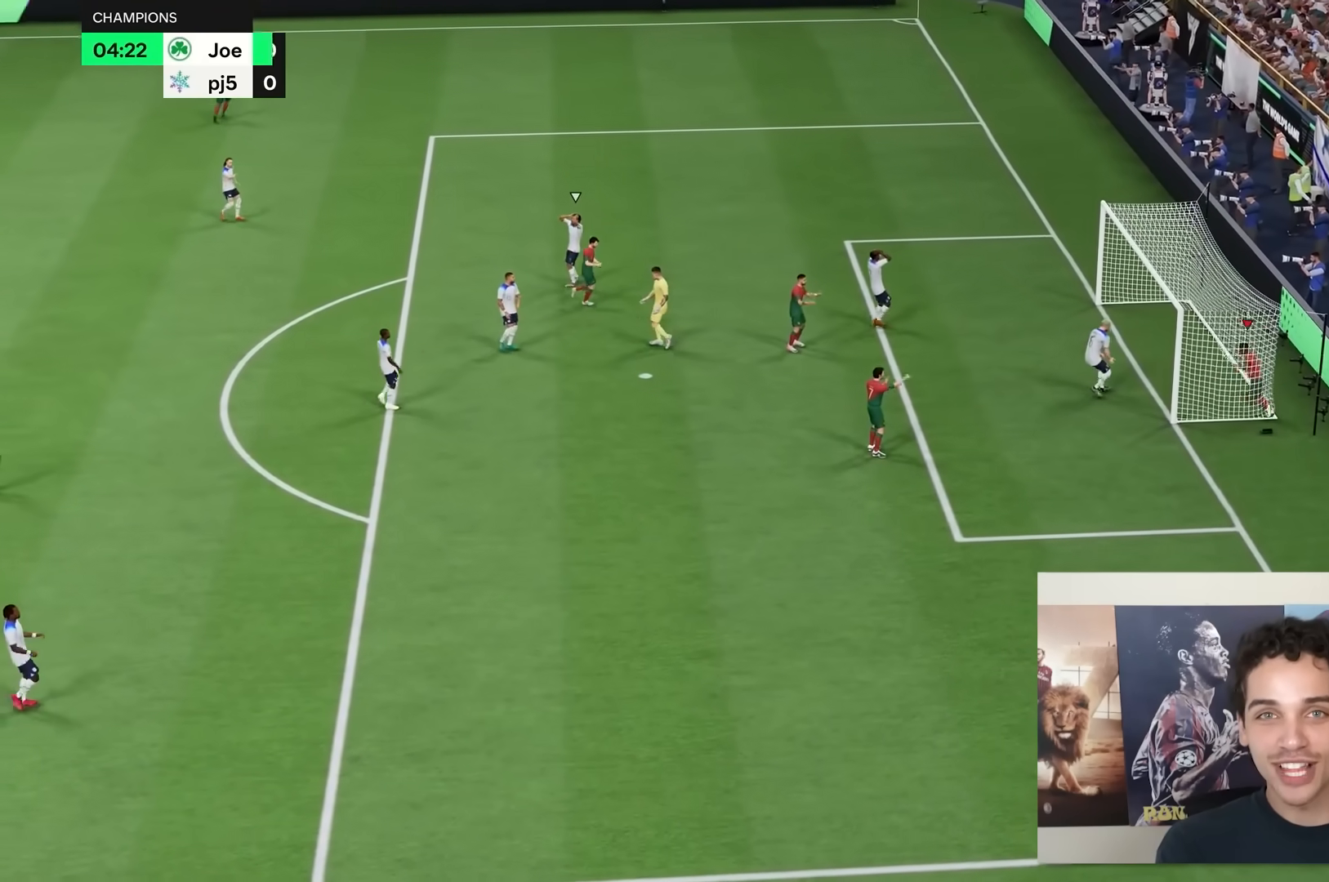
{"buttons": [], "left_stick": "center", "right_stick": "center", "events": []}
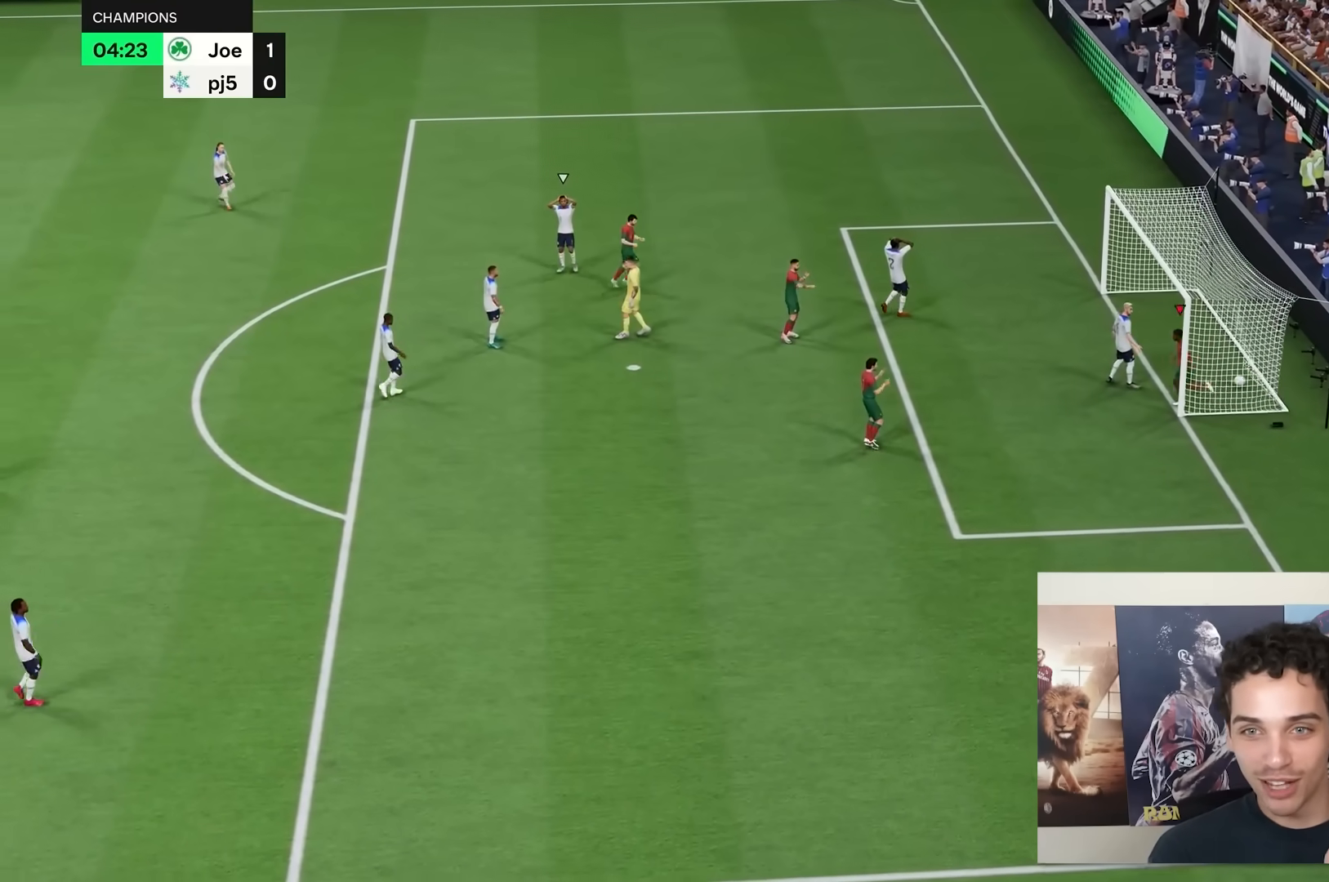
{"buttons": [], "left_stick": "center", "right_stick": "center", "events": []}
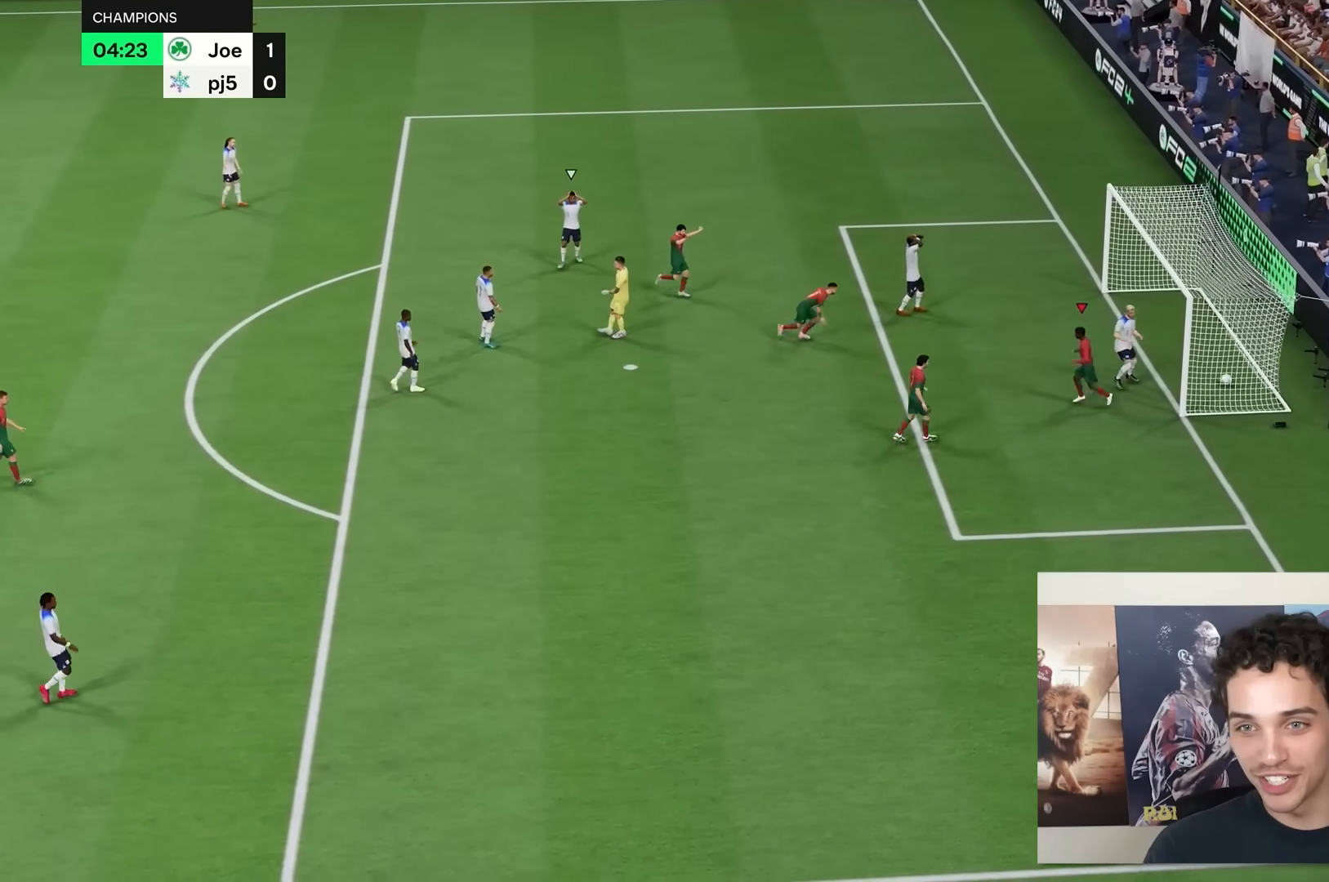
{"buttons": ["R2"], "left_stick": "left", "right_stick": "center", "events": [[233, "left_stick", "left"], [500, "R2", "down"]]}
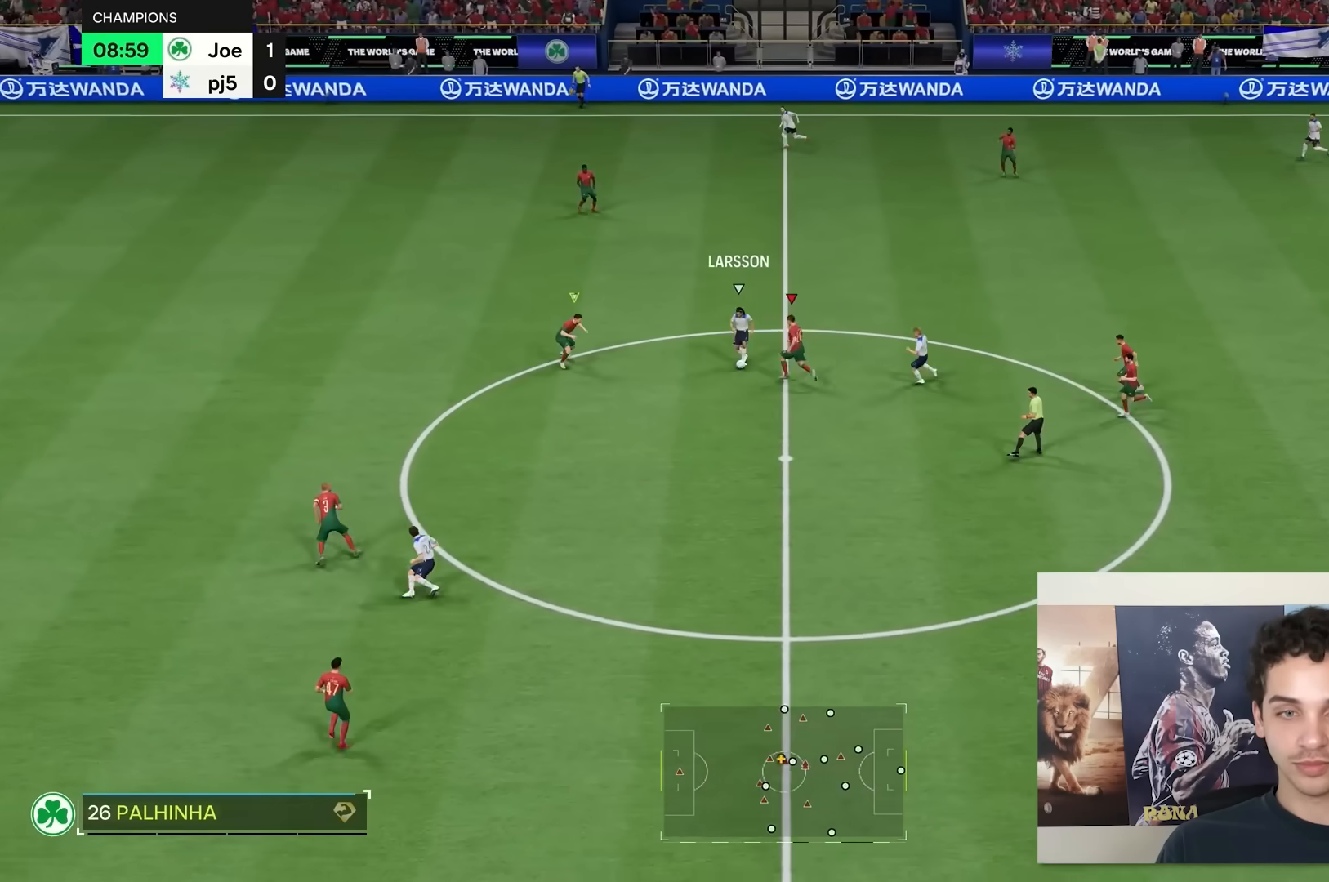
{"buttons": ["R2"], "left_stick": "left", "right_stick": "center", "events": [[50, "B", "down"], [483, "B", "up"]]}
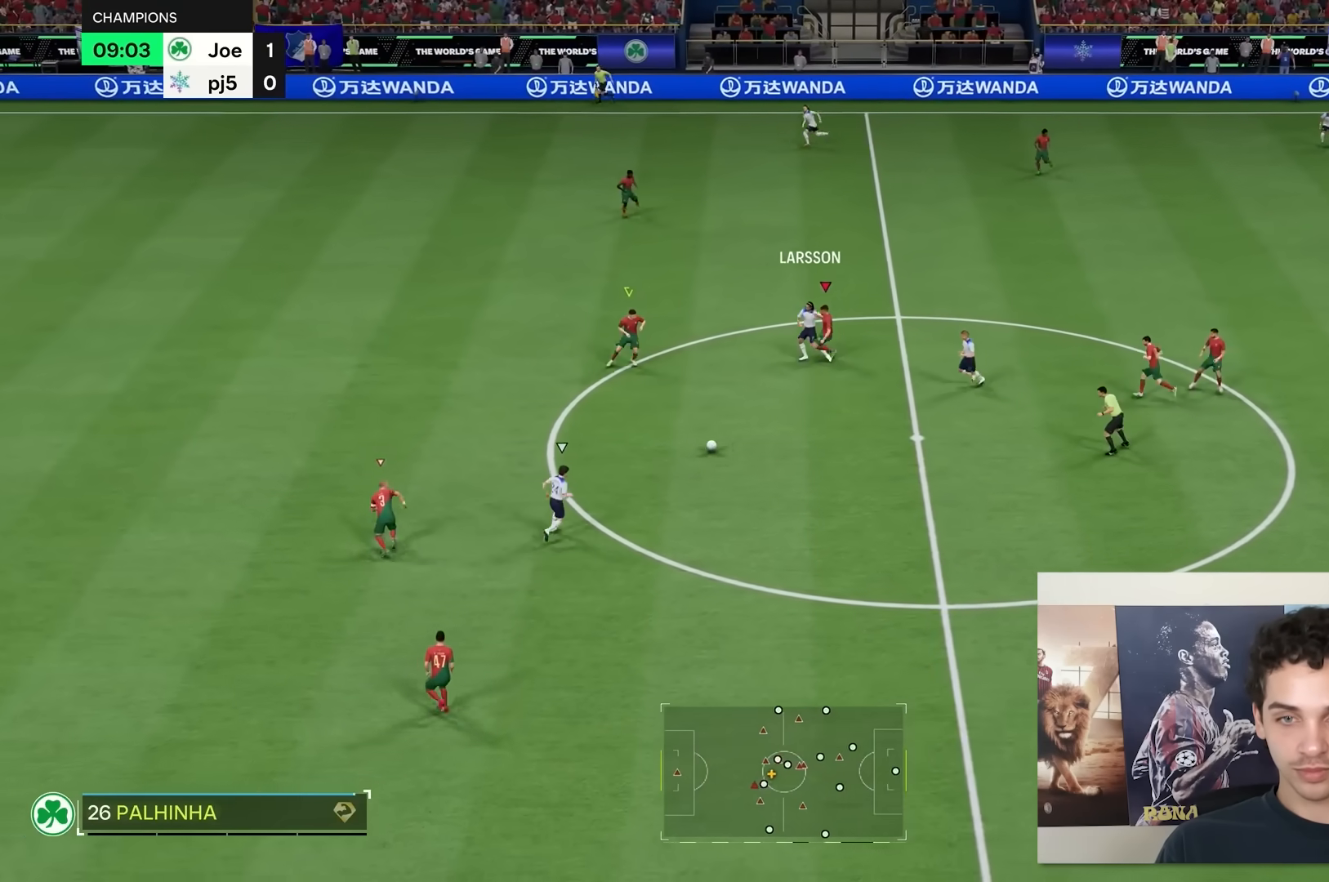
{"buttons": ["L2"], "left_stick": "up-right", "right_stick": "center", "events": [[83, "left_stick", "down-right"], [267, "L2", "down"], [283, "left_stick", "up-right"], [300, "R2", "up"]]}
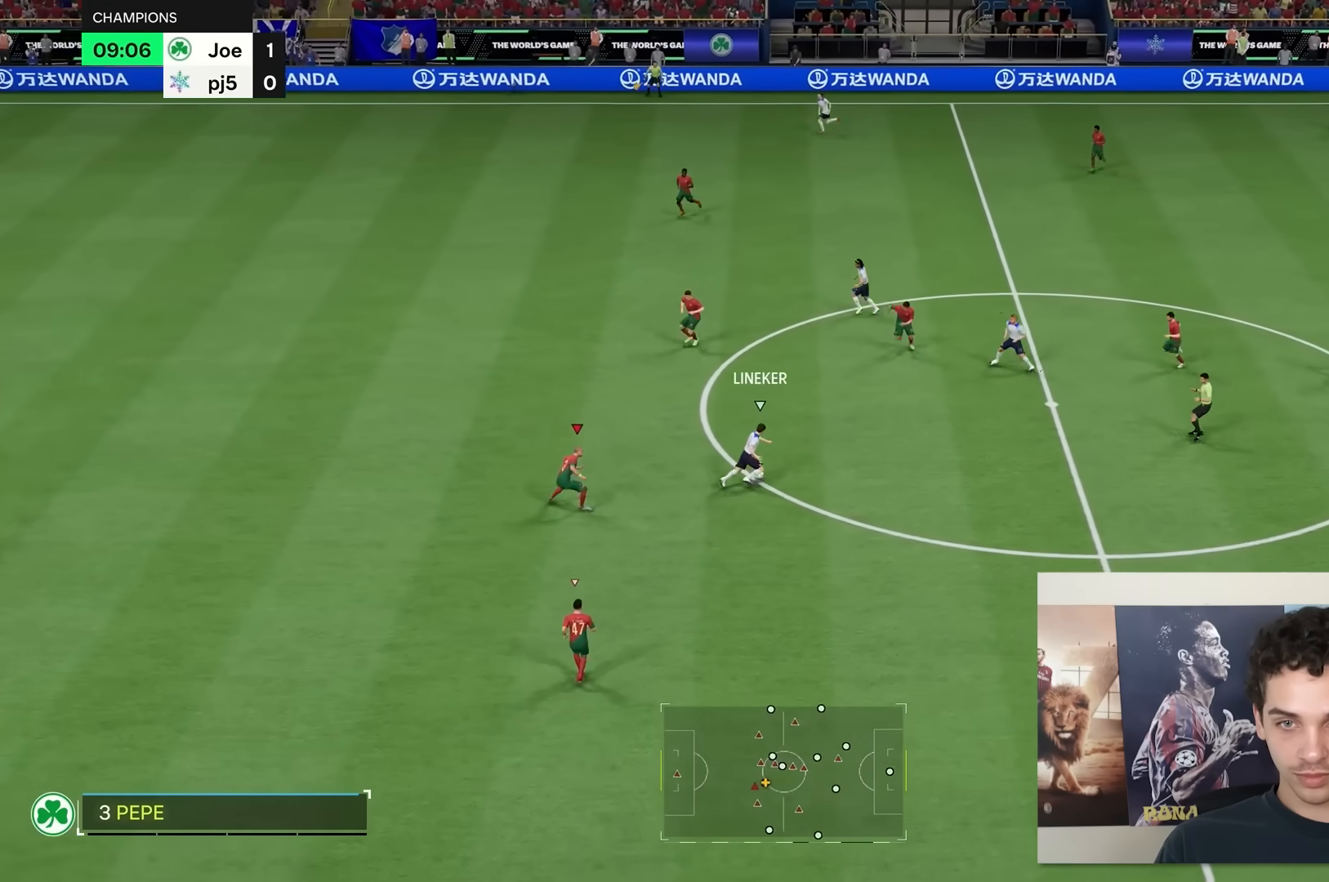
{"buttons": ["L2"], "left_stick": "up-left", "right_stick": "center", "events": [[17, "left_stick", "right"], [200, "left_stick", "up-right"], [400, "left_stick", "up"], [500, "left_stick", "up-left"]]}
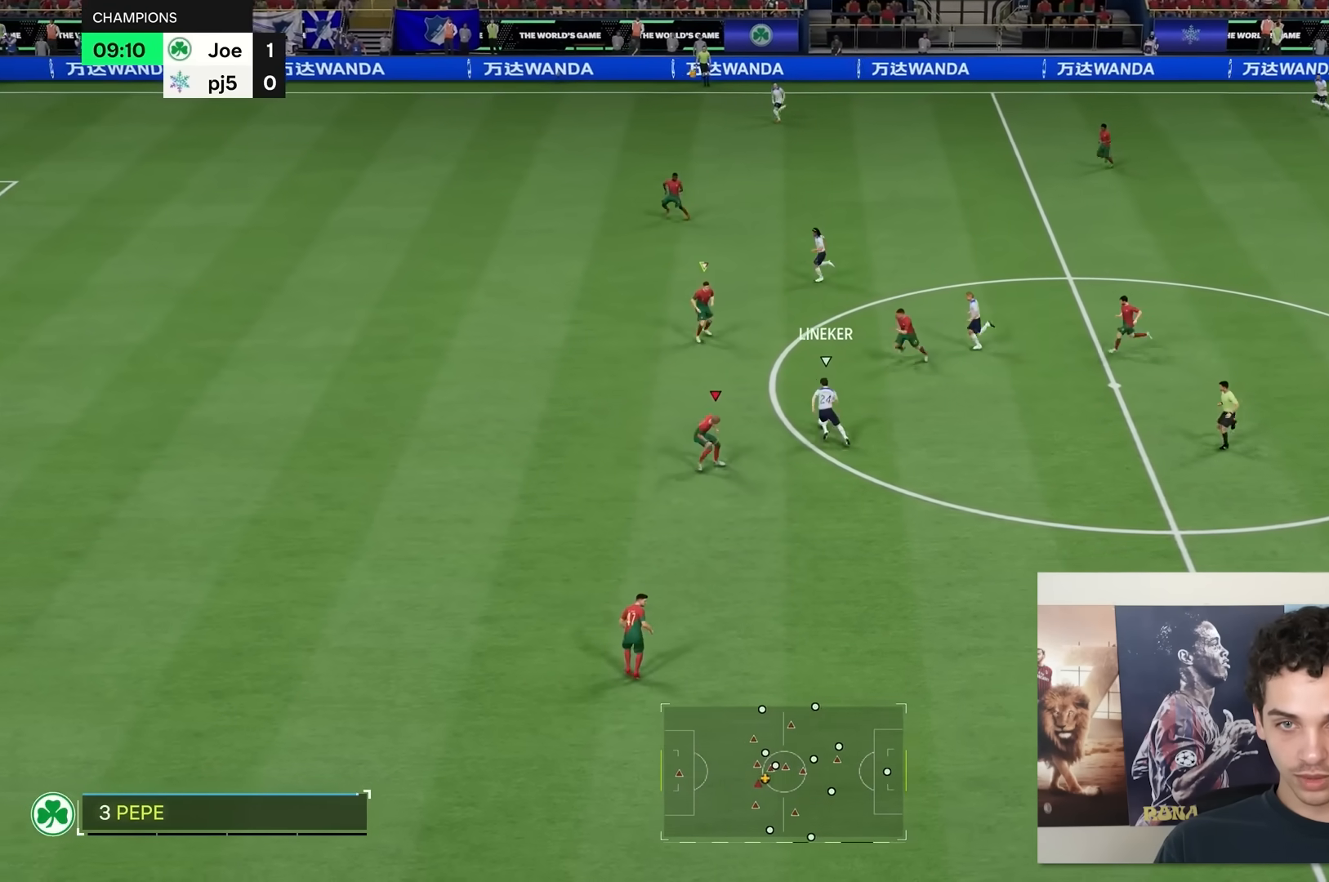
{"buttons": ["L2"], "left_stick": "up", "right_stick": "center", "events": [[267, "left_stick", "up"]]}
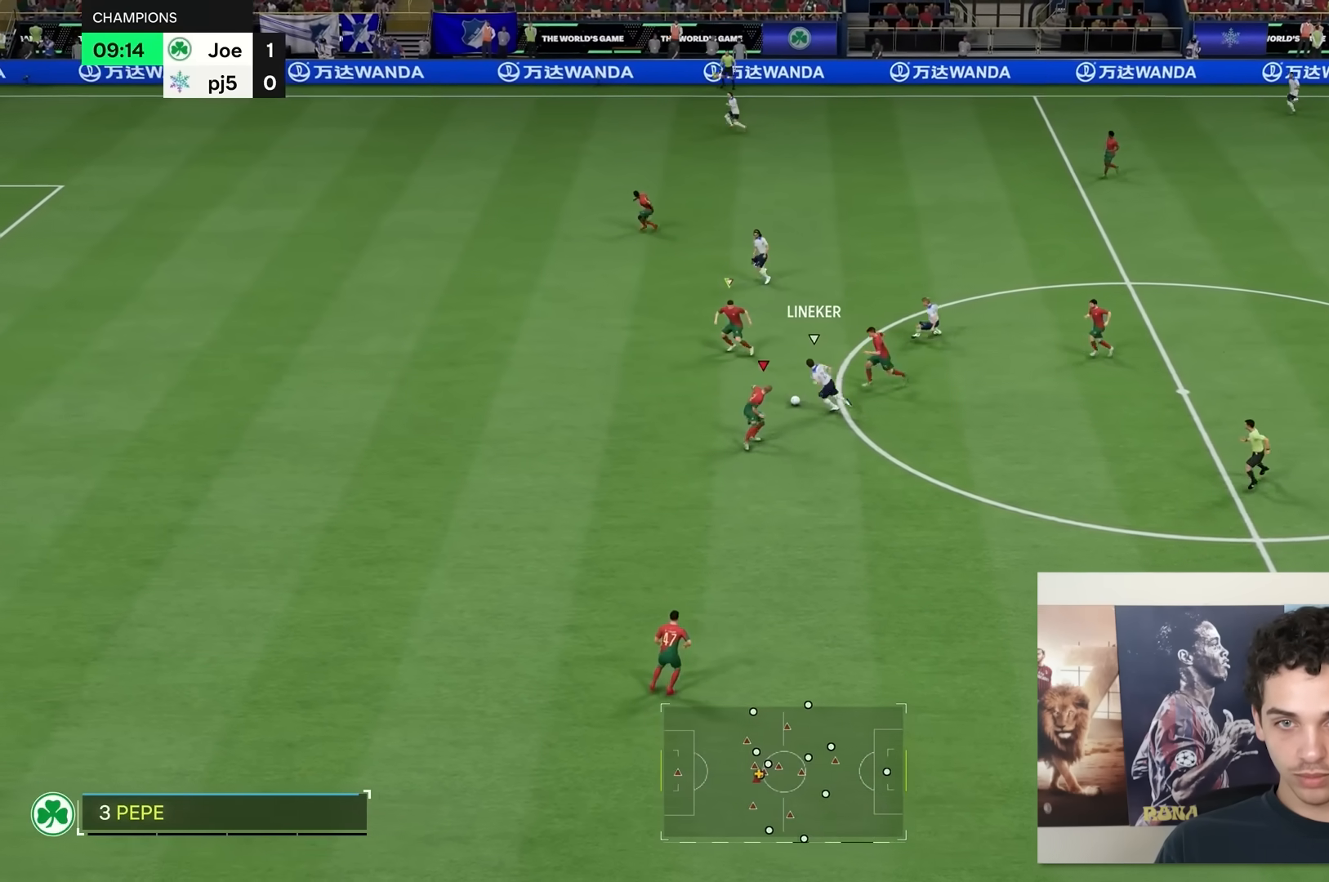
{"buttons": ["R2"], "left_stick": "up-left", "right_stick": "center", "events": [[267, "left_stick", "up-left"], [367, "R2", "down"], [467, "L2", "up"]]}
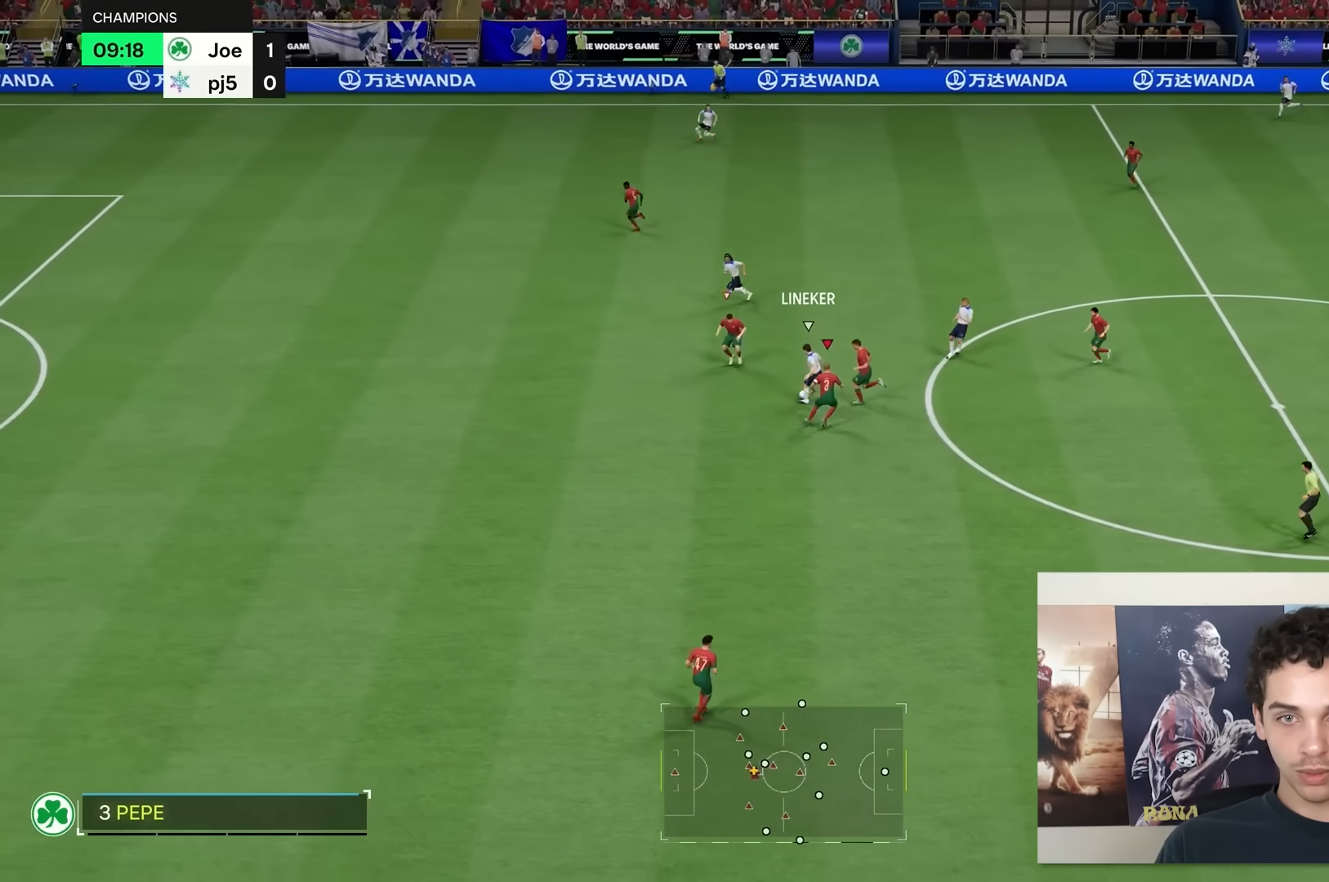
{"buttons": ["R2"], "left_stick": "left", "right_stick": "center", "events": [[33, "left_stick", "down-left"], [167, "left_stick", "left"]]}
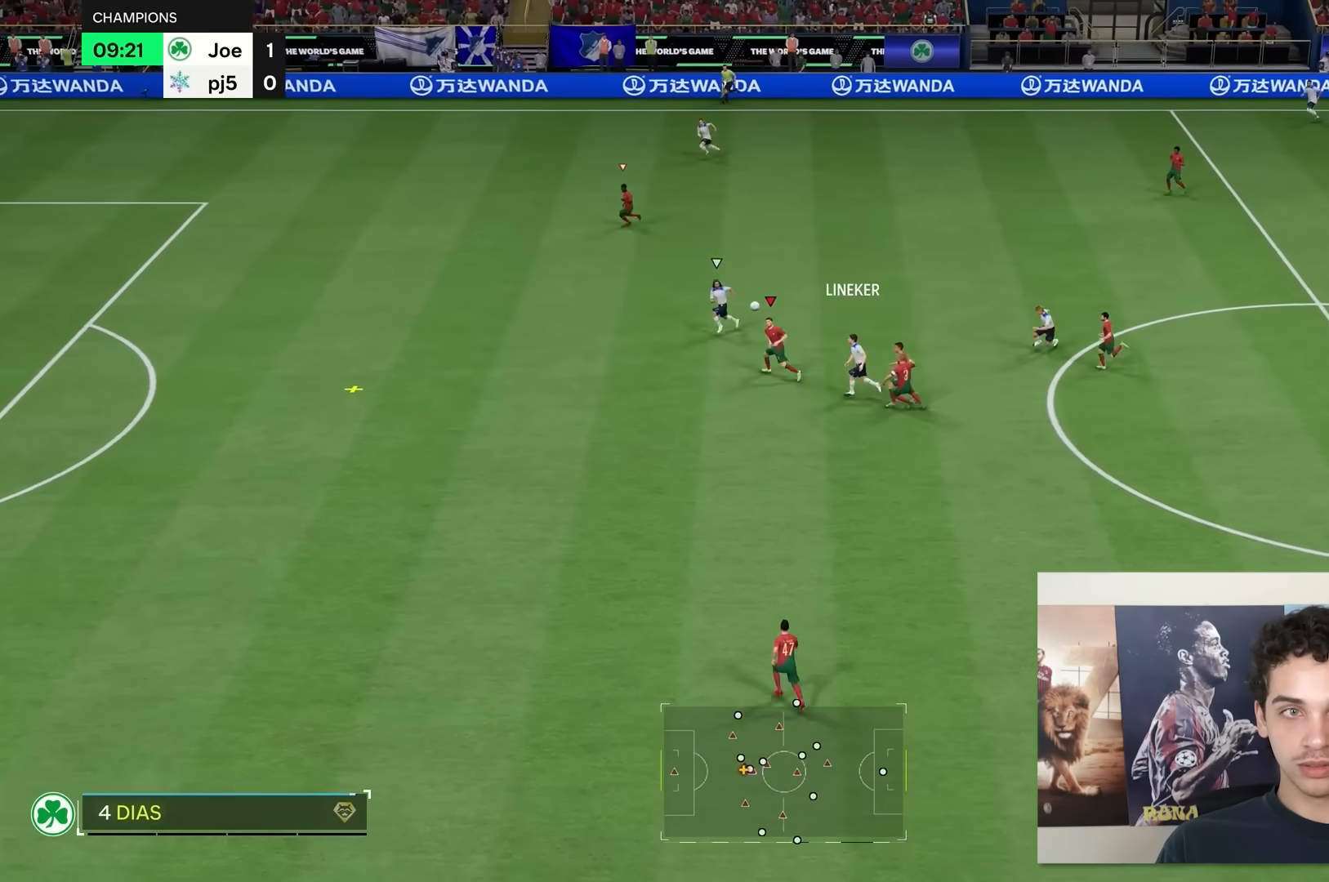
{"buttons": ["R2"], "left_stick": "left", "right_stick": "center", "events": []}
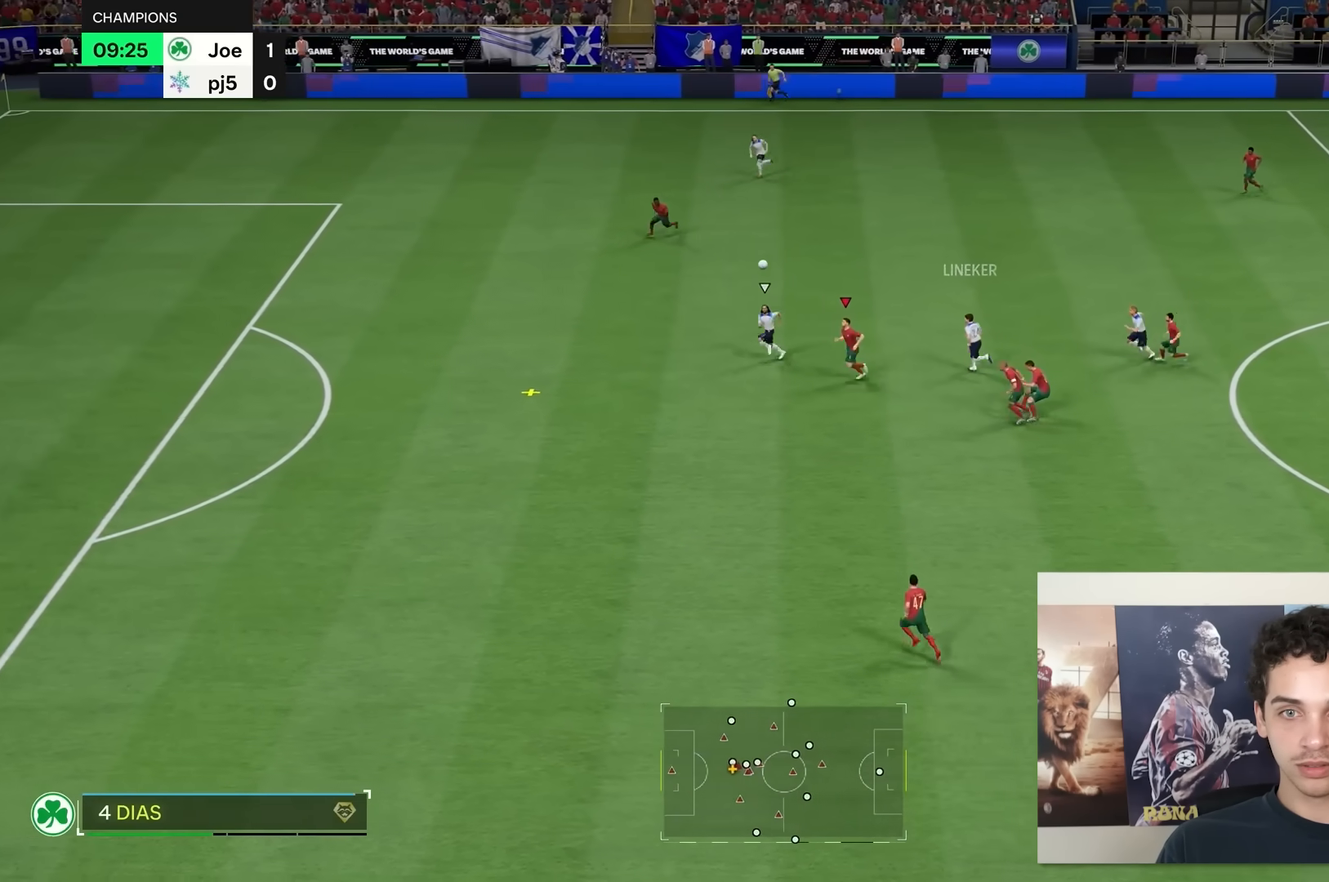
{"buttons": ["R2"], "left_stick": "left", "right_stick": "center", "events": []}
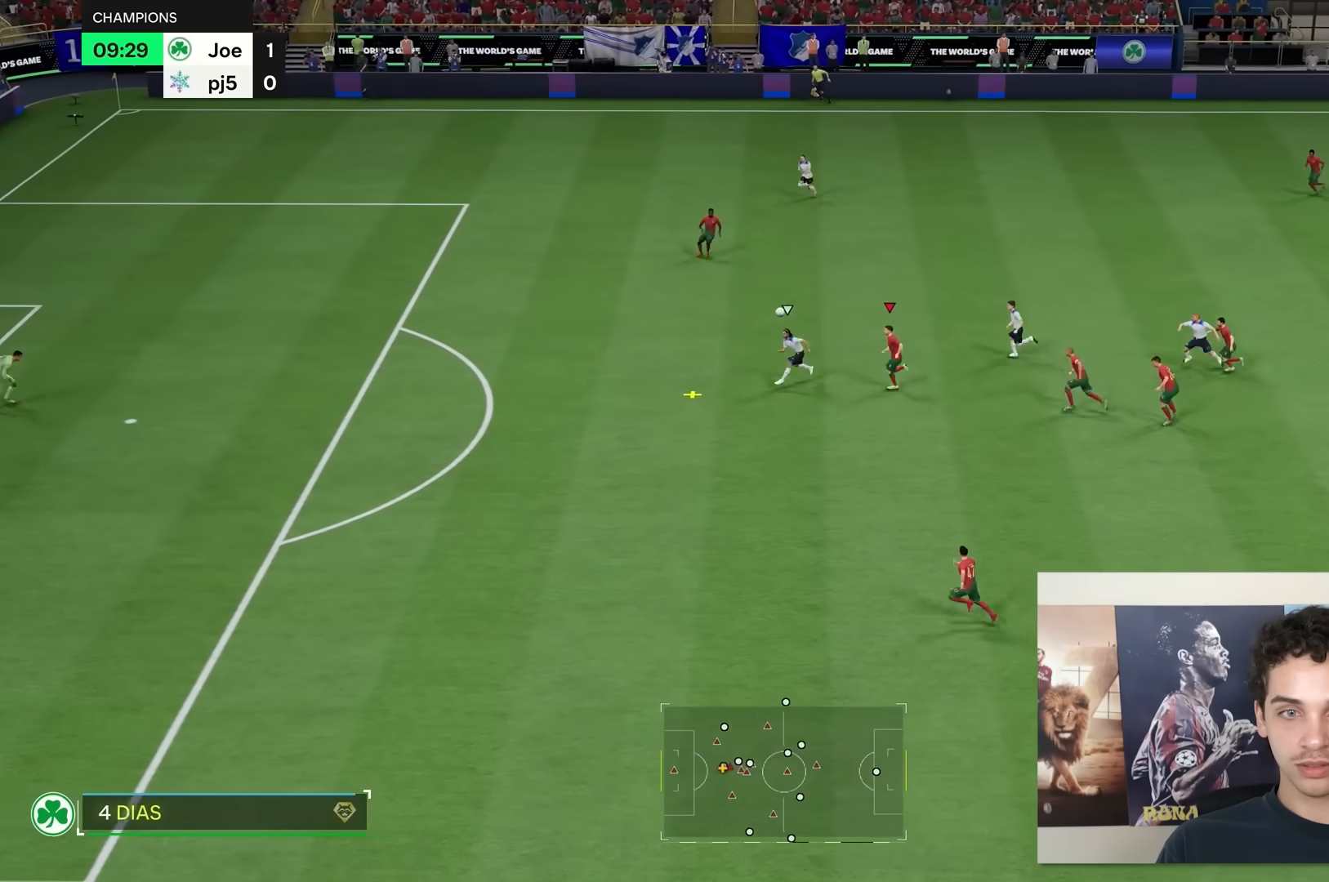
{"buttons": ["R2"], "left_stick": "left", "right_stick": "center", "events": []}
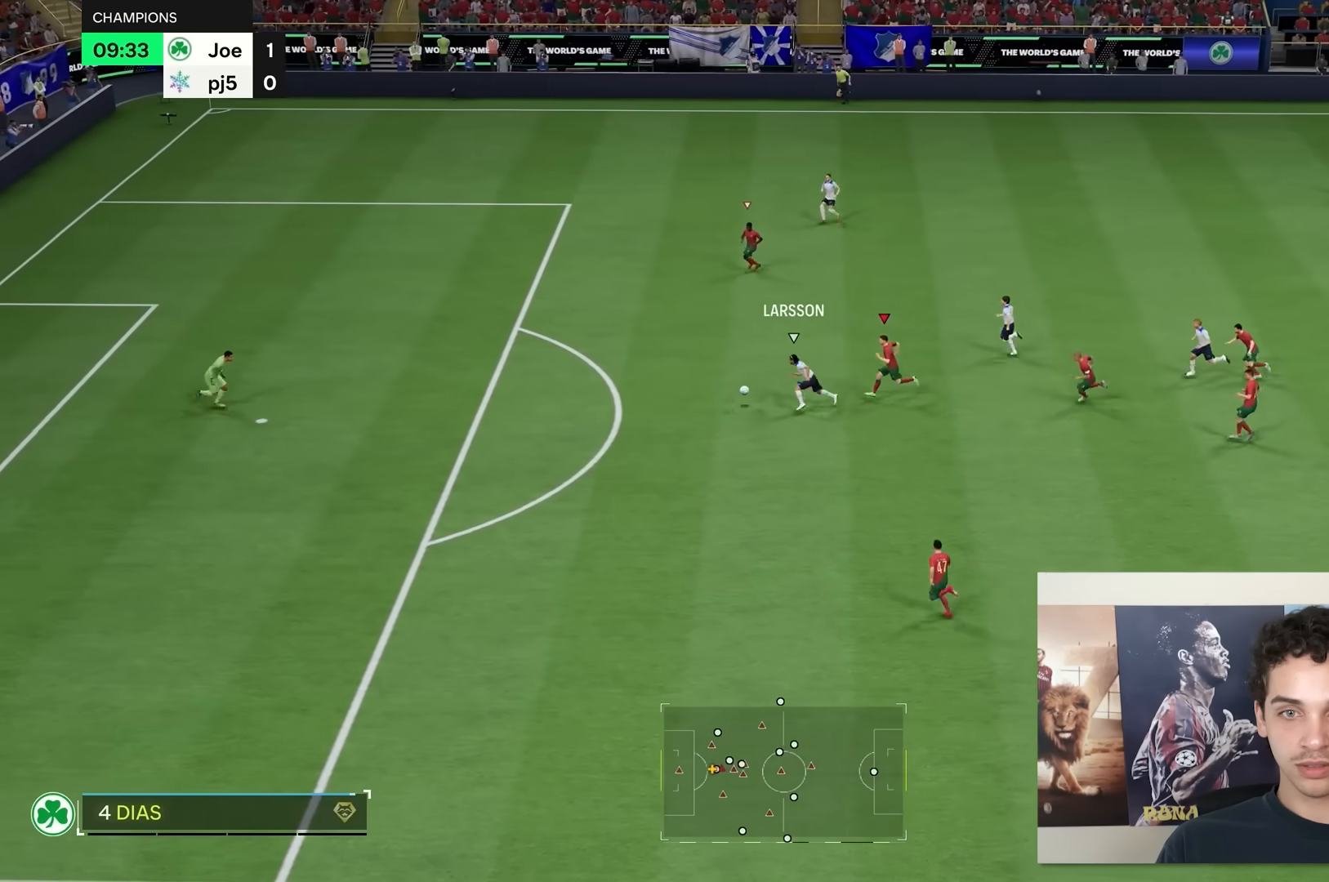
{"buttons": ["R2"], "left_stick": "left", "right_stick": "center", "events": []}
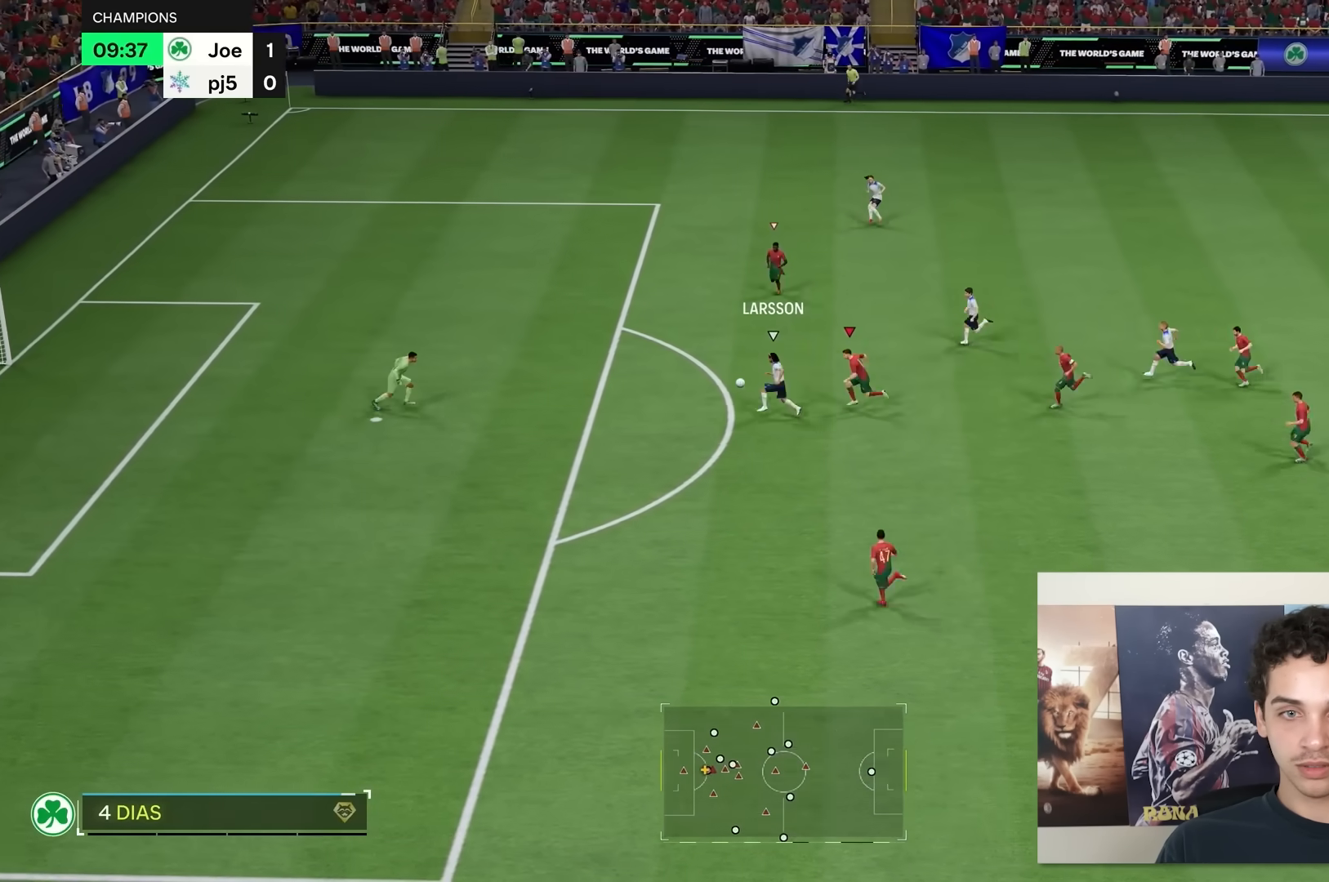
{"buttons": ["R2"], "left_stick": "left", "right_stick": "center", "events": []}
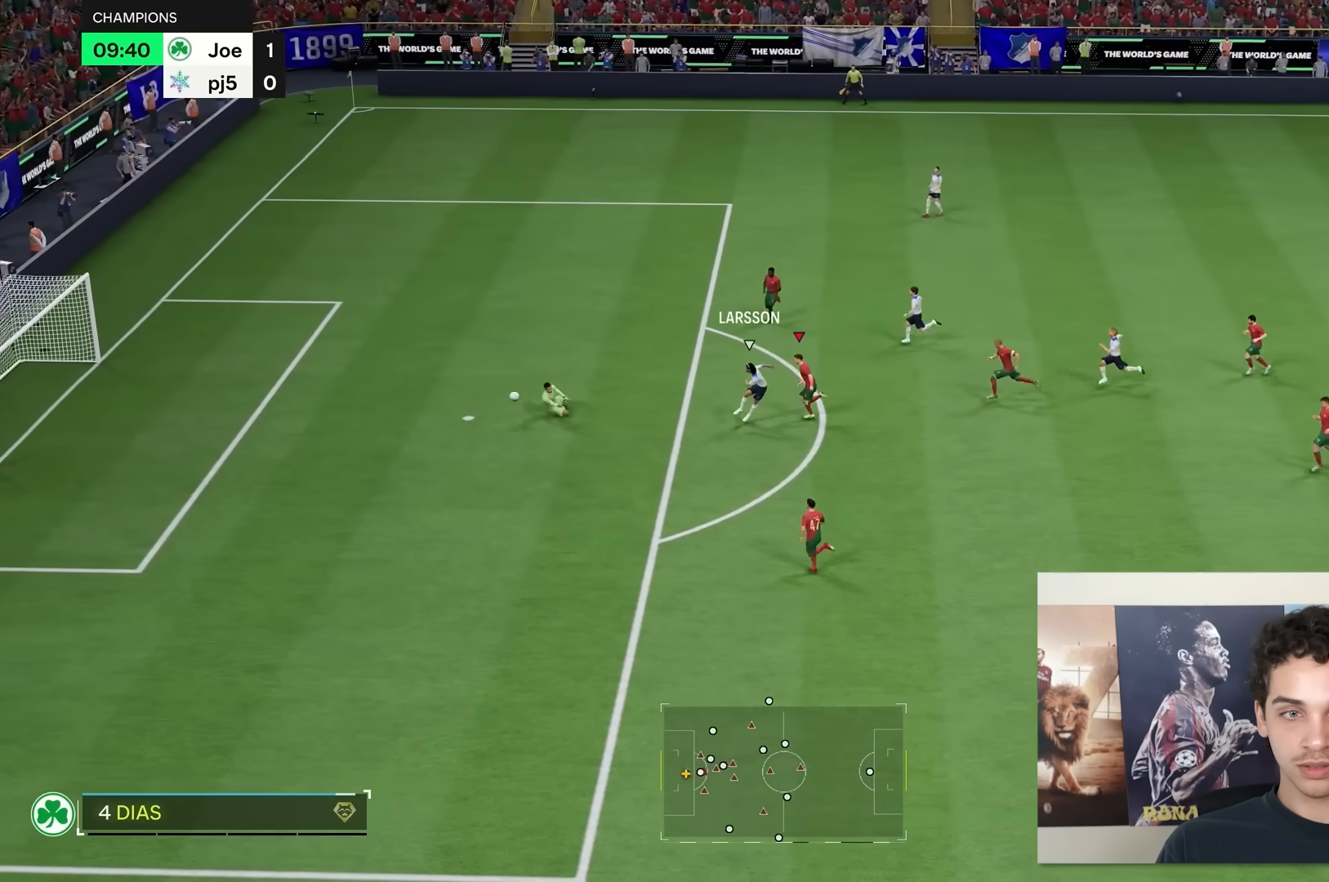
{"buttons": ["R2"], "left_stick": "left", "right_stick": "center", "events": []}
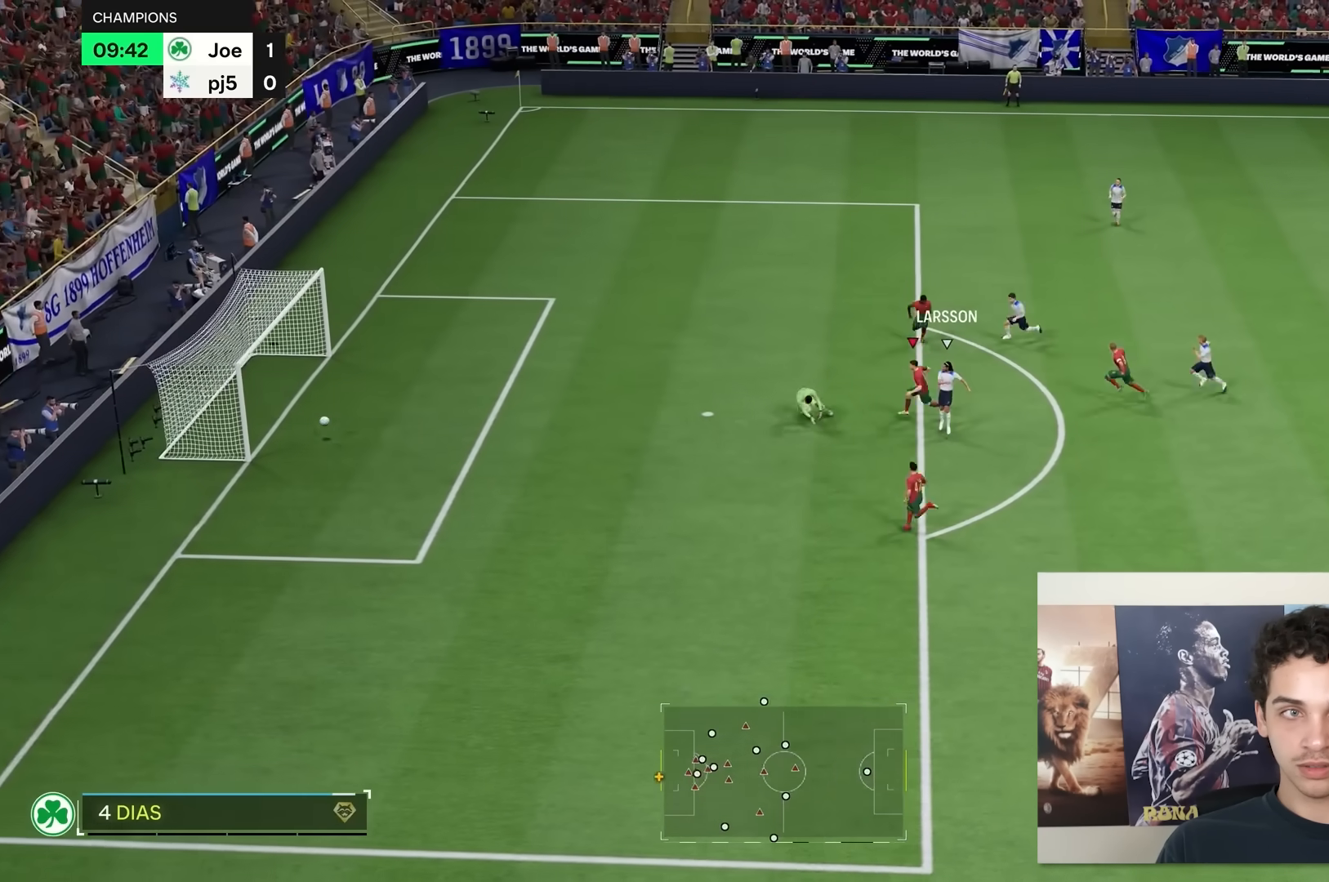
{"buttons": ["R2"], "left_stick": "center", "right_stick": "center", "events": [[483, "left_stick", "center"]]}
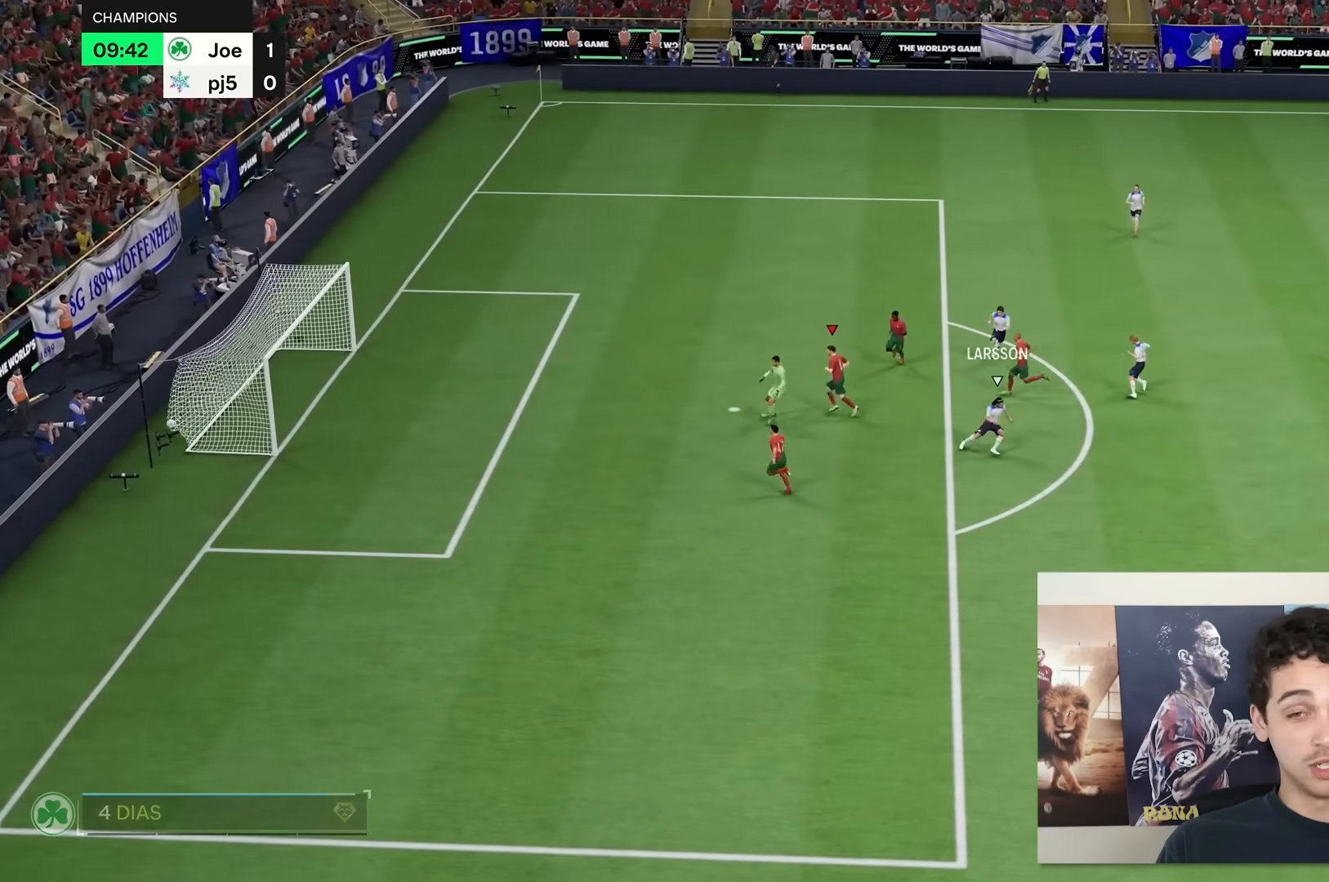
{"buttons": [], "left_stick": "center", "right_stick": "center", "events": [[150, "R2", "up"]]}
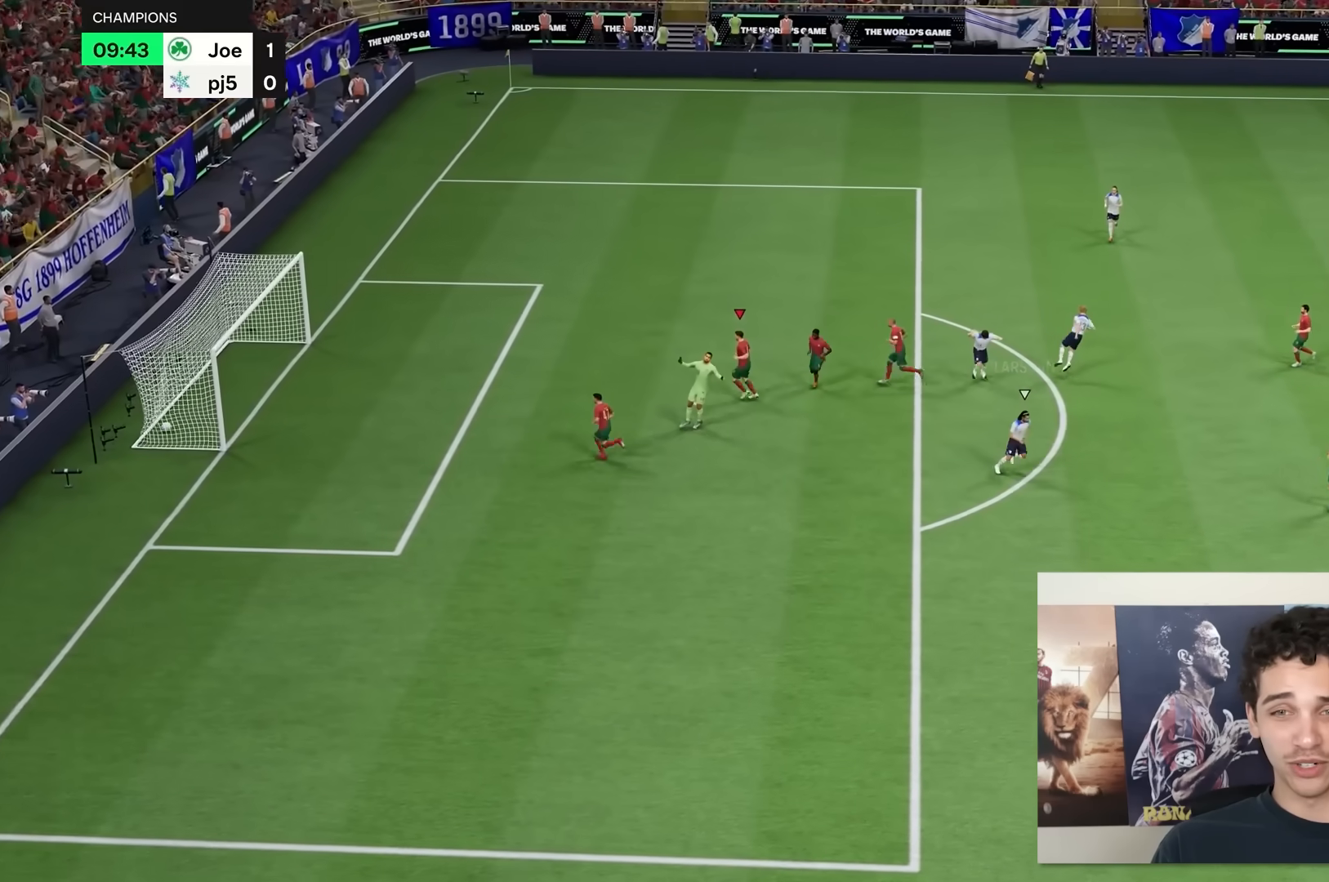
{"buttons": [], "left_stick": "center", "right_stick": "center", "events": []}
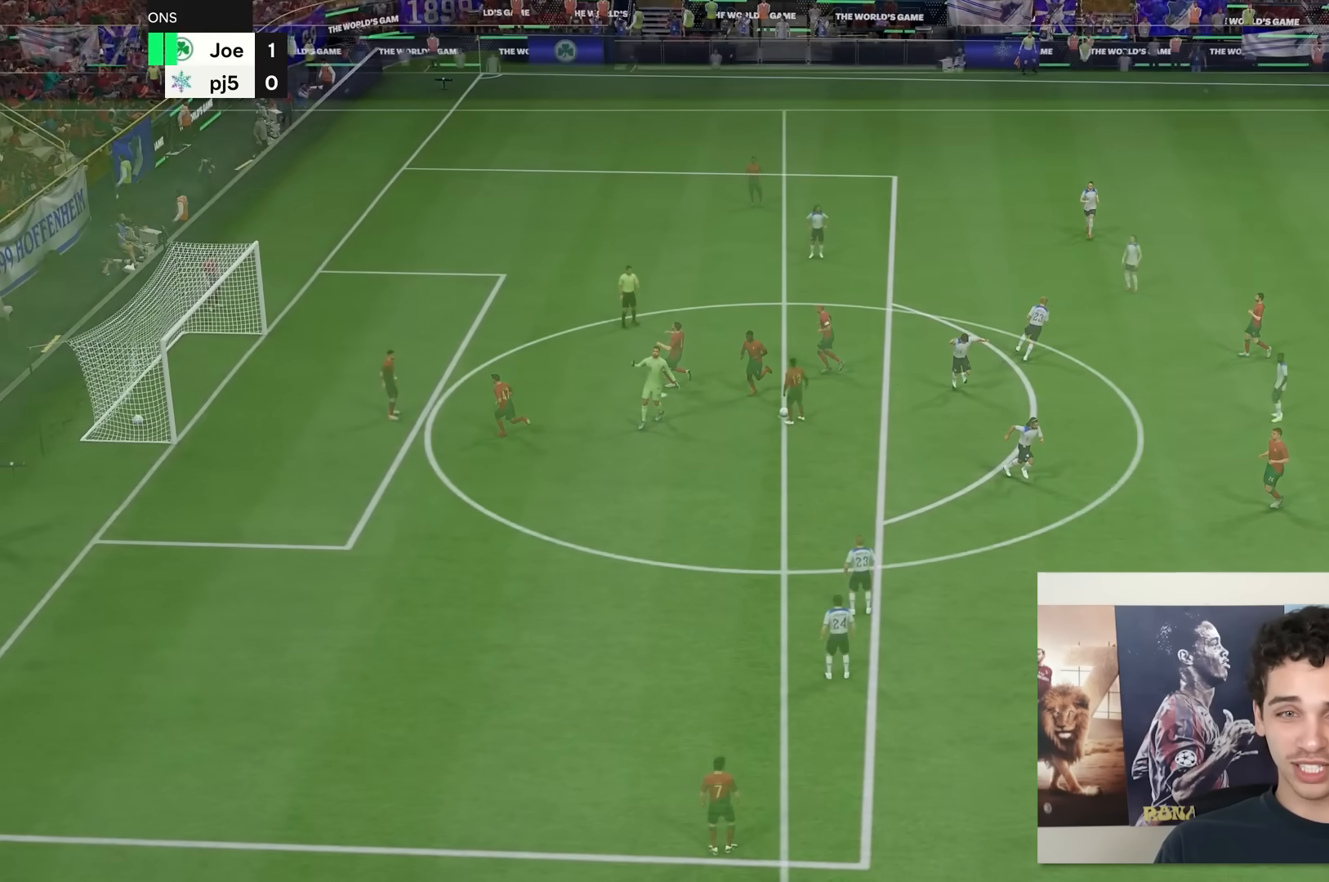
{"buttons": [], "left_stick": "center", "right_stick": "center", "events": []}
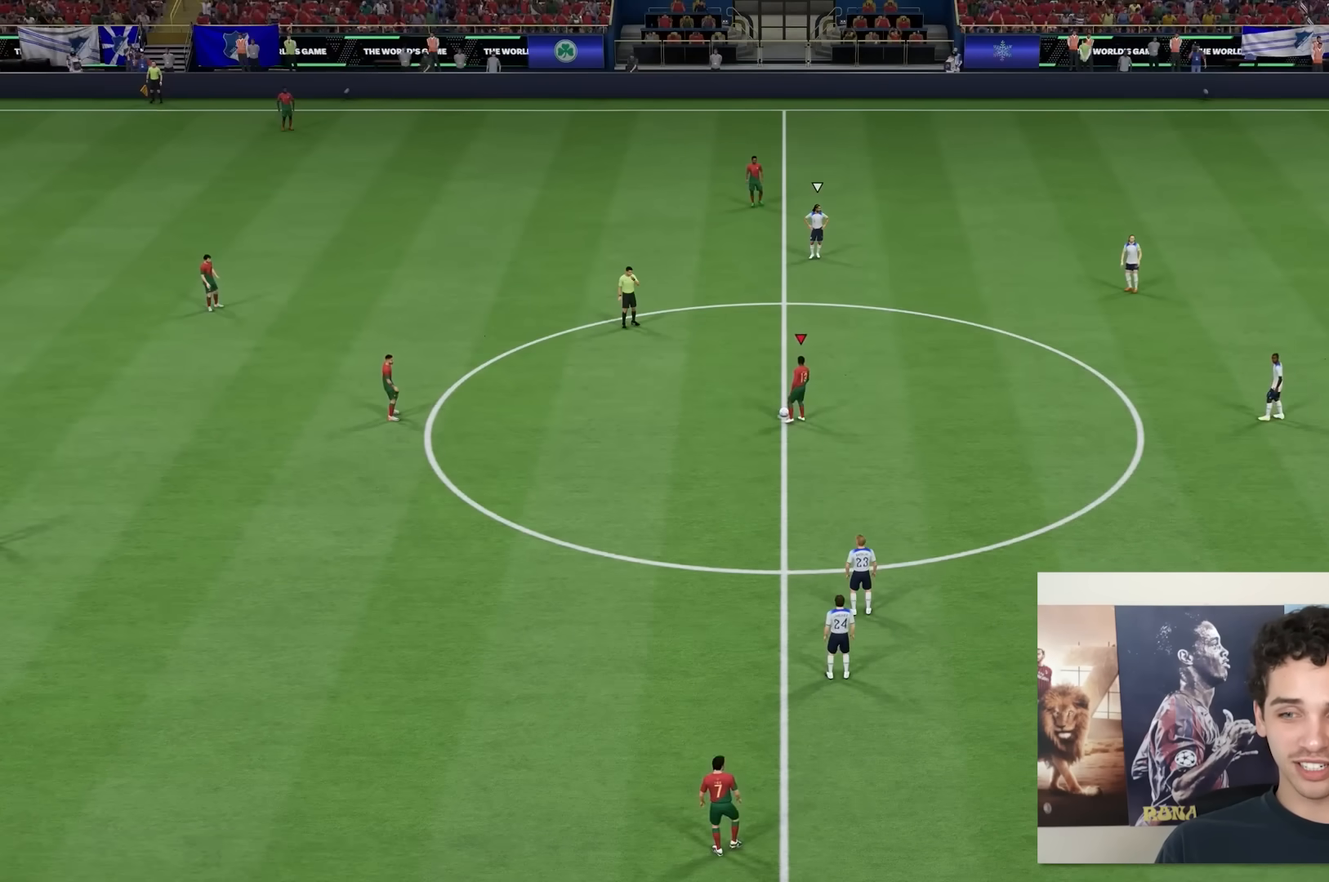
{"buttons": [], "left_stick": "left", "right_stick": "center", "events": [[50, "left_stick", "left"]]}